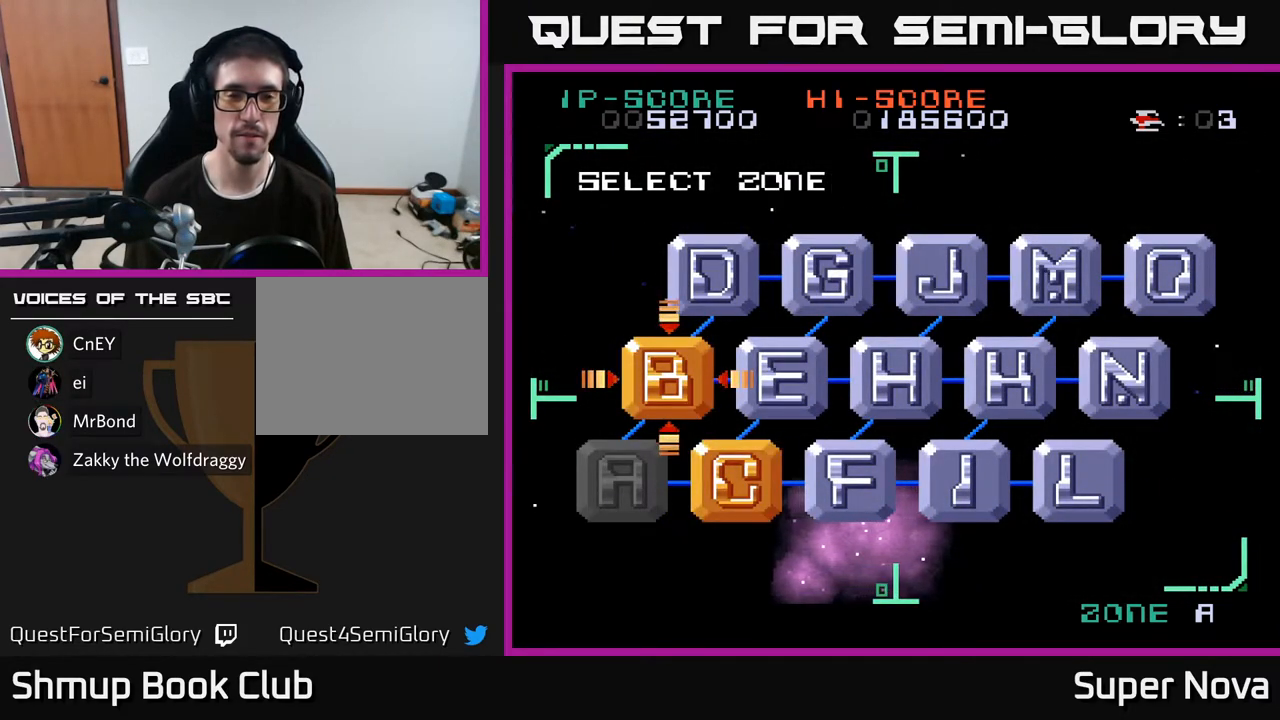
Gameplay with a controller (Xbox layout); each line is a JSON object with the inputs held at the frame after it. "events" lists button and stick changes between this image and that frame as [ms after this image, input, new state], when the widget could be followed in between. Not read: left_stick.
{"buttons": ["A"], "right_stick": "center", "events": [[17, "DPAD_RIGHT", "down"], [150, "DPAD_RIGHT", "up"], [417, "A", "down"]]}
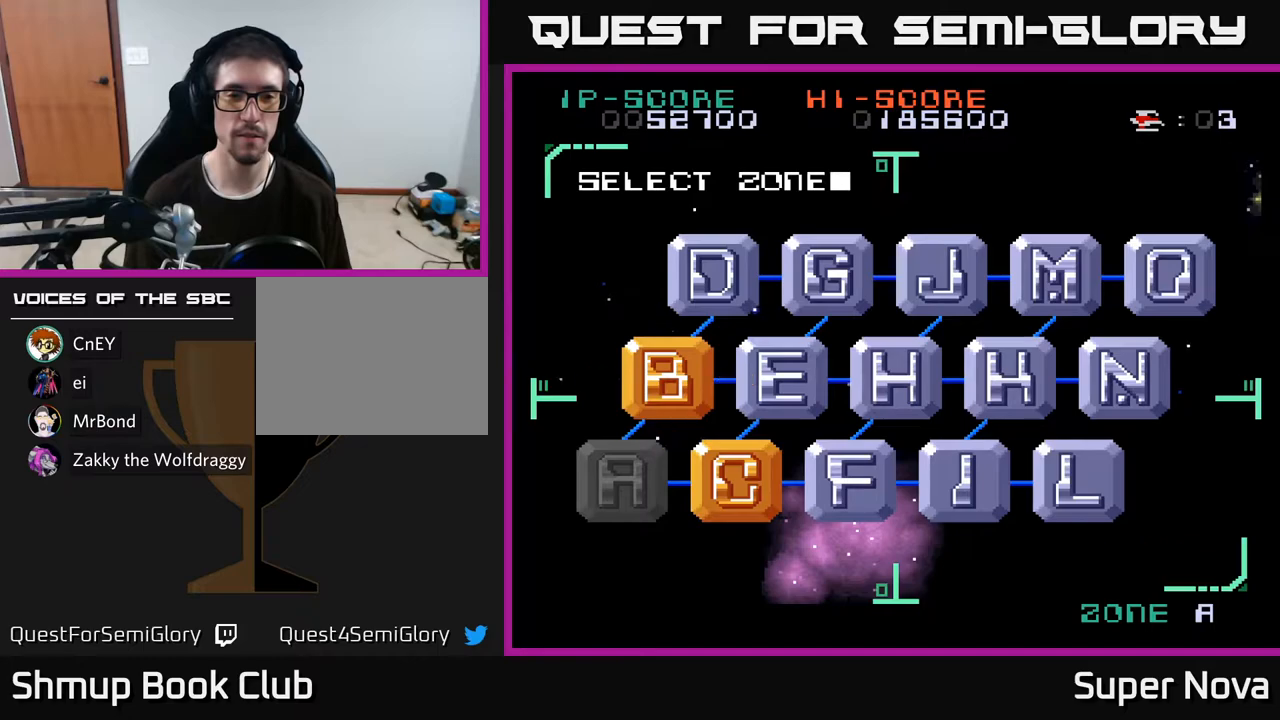
{"buttons": [], "right_stick": "center", "events": [[83, "A", "up"]]}
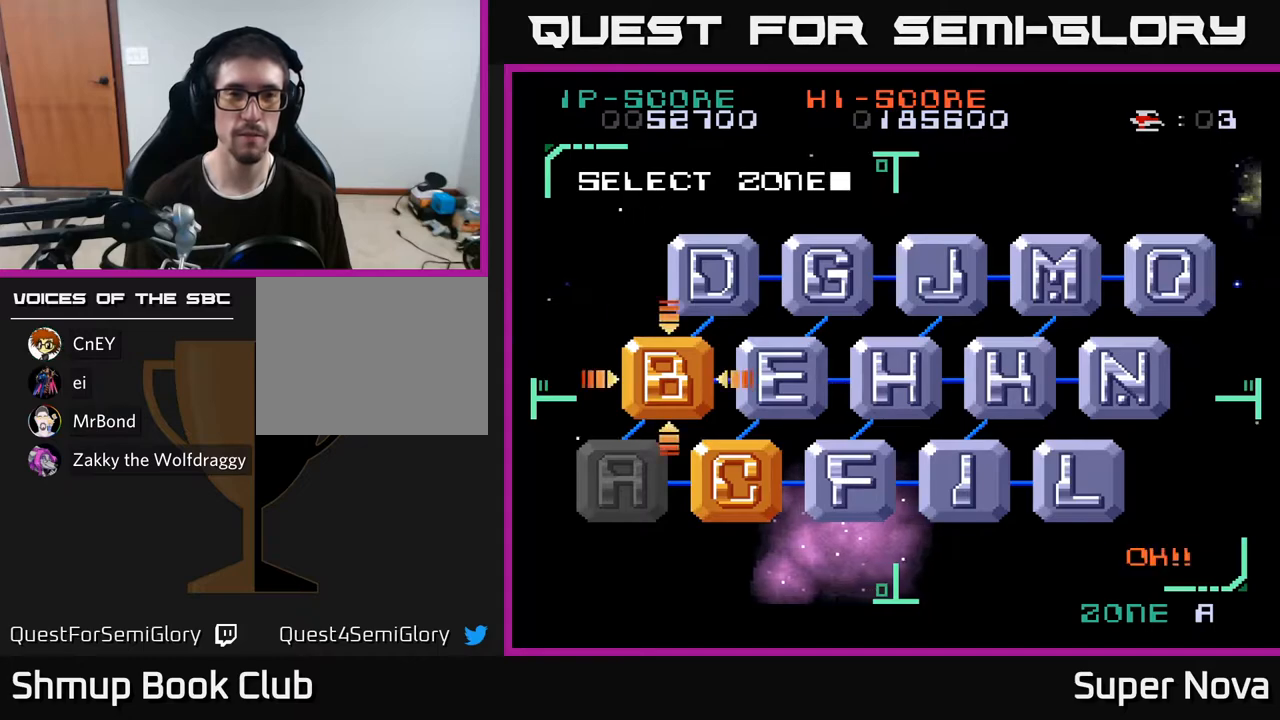
{"buttons": [], "right_stick": "center", "events": []}
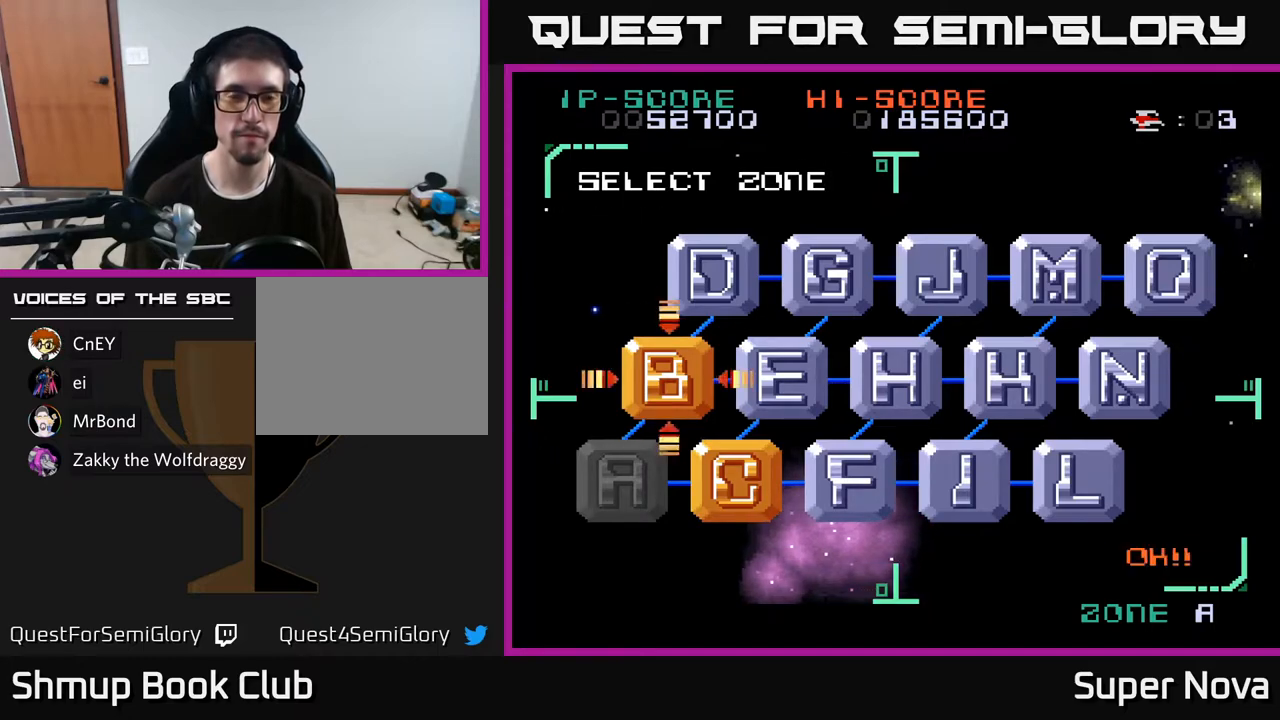
{"buttons": ["X"], "right_stick": "center", "events": [[117, "X", "down"]]}
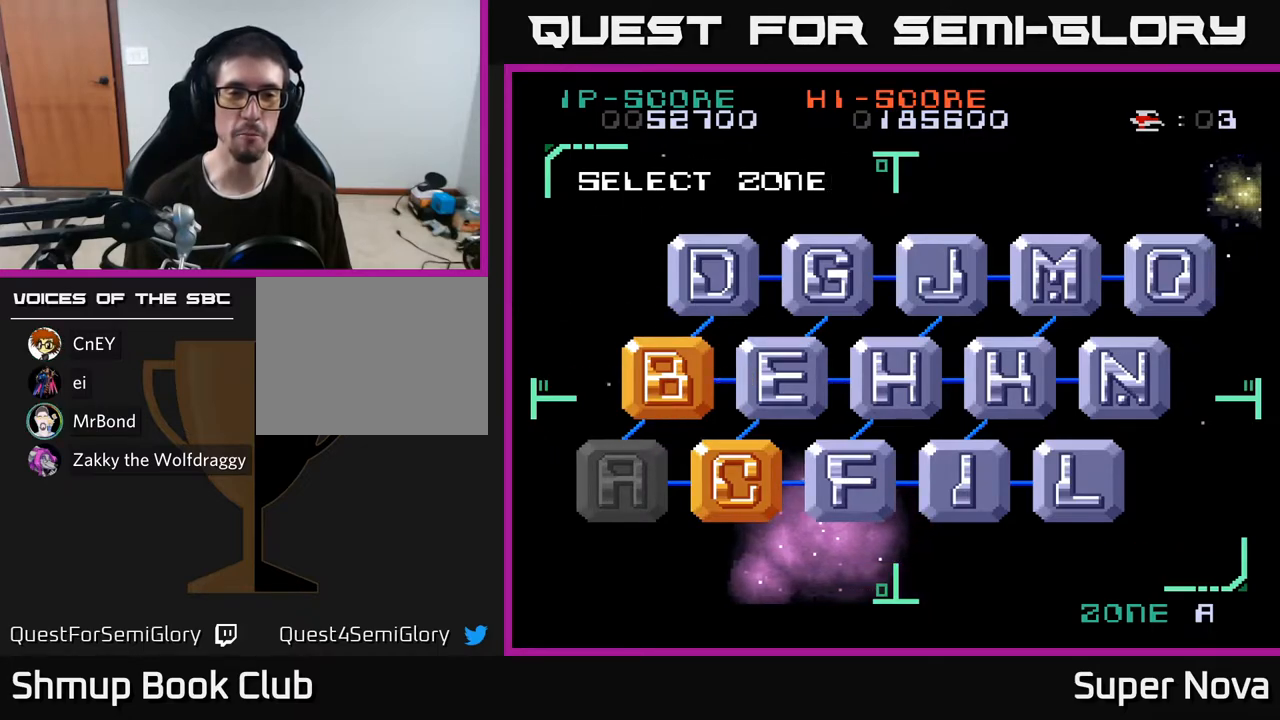
{"buttons": [], "right_stick": "center", "events": [[183, "X", "up"]]}
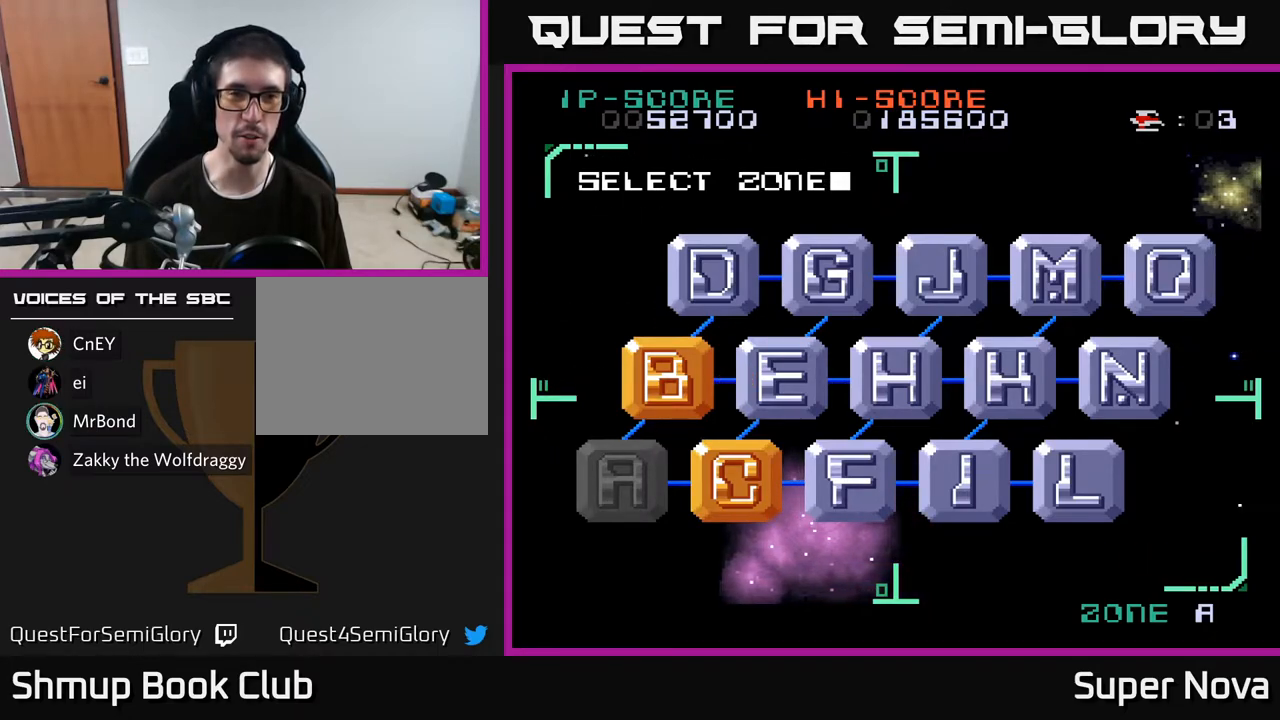
{"buttons": [], "right_stick": "center", "events": []}
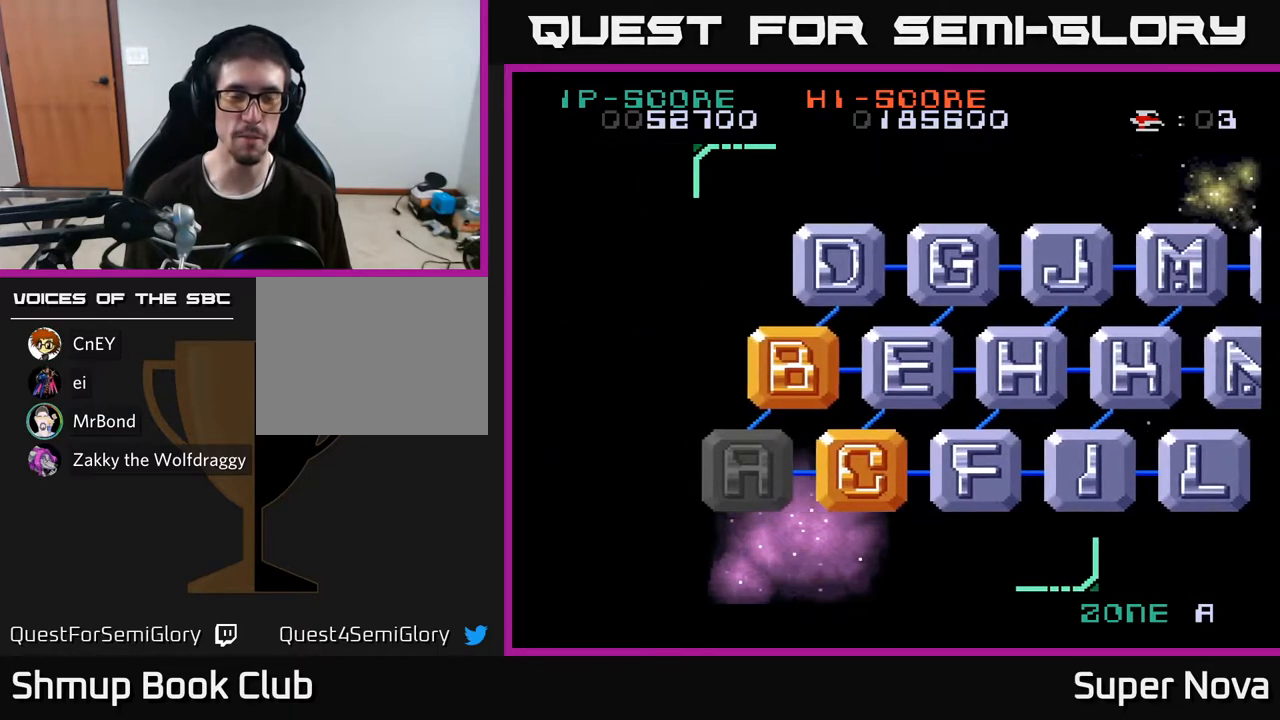
{"buttons": [], "right_stick": "center", "events": []}
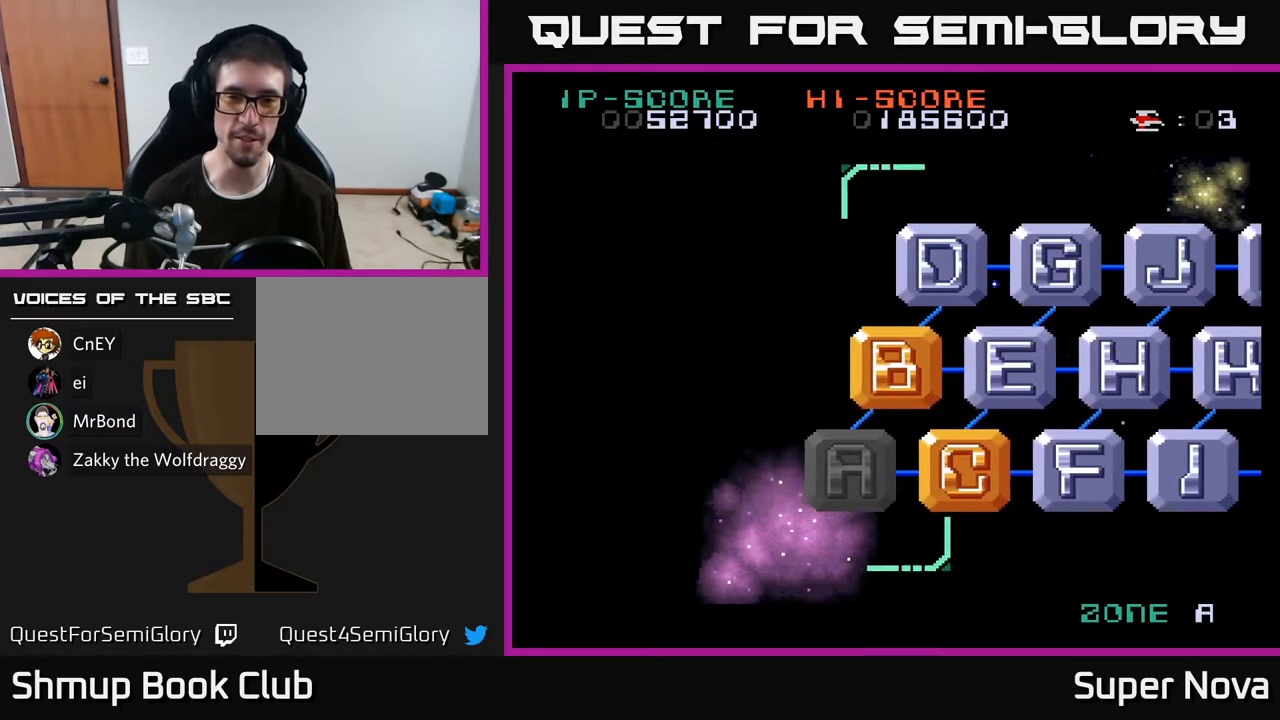
{"buttons": [], "right_stick": "center", "events": []}
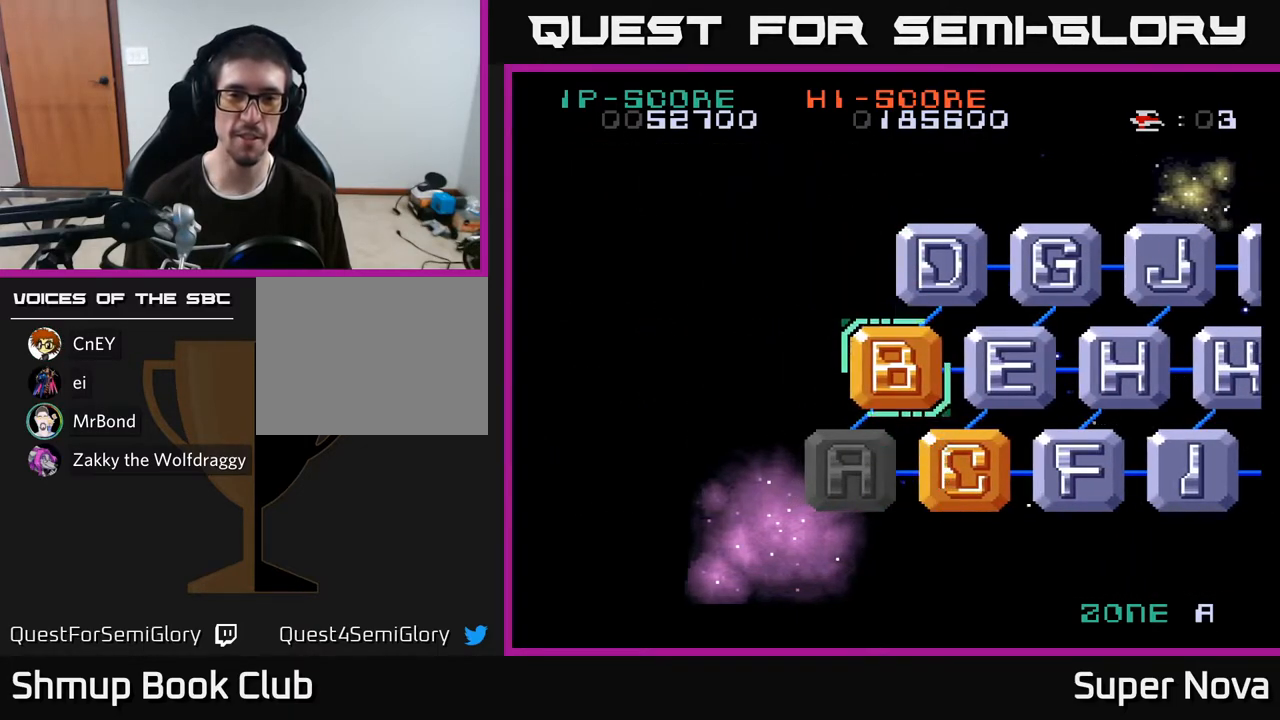
{"buttons": [], "right_stick": "center", "events": []}
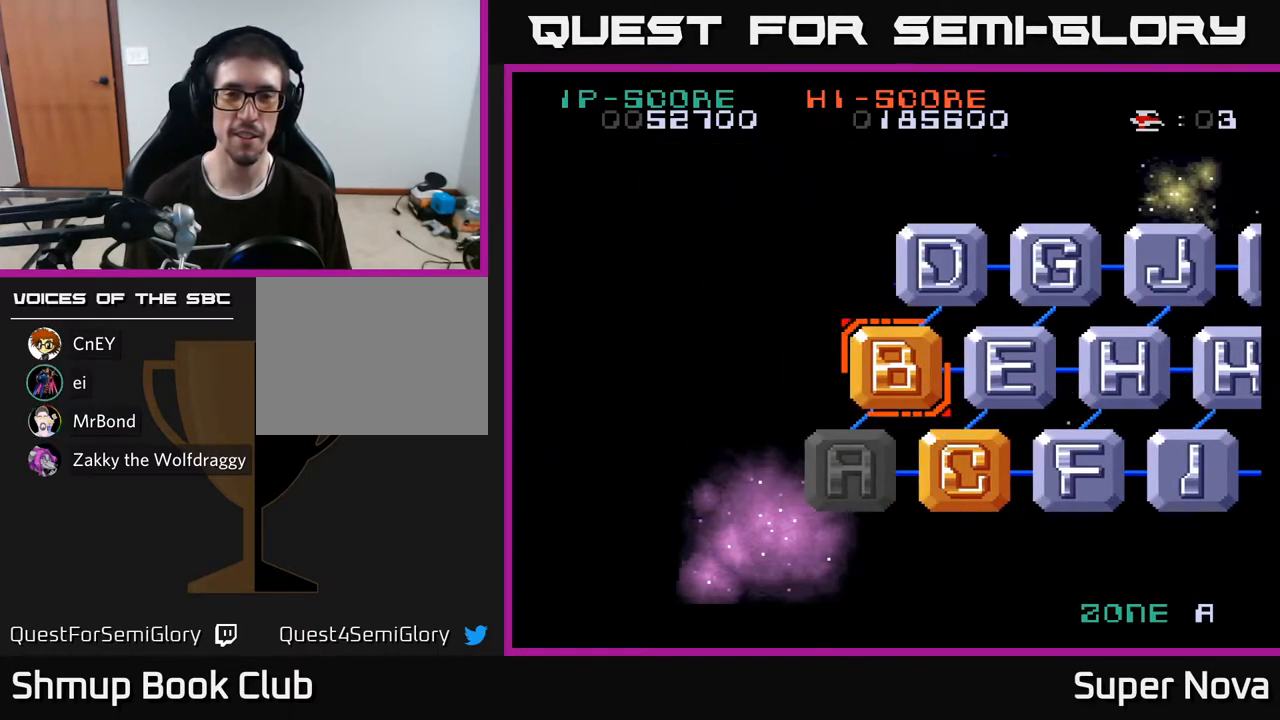
{"buttons": ["X"], "right_stick": "center", "events": [[233, "X", "down"]]}
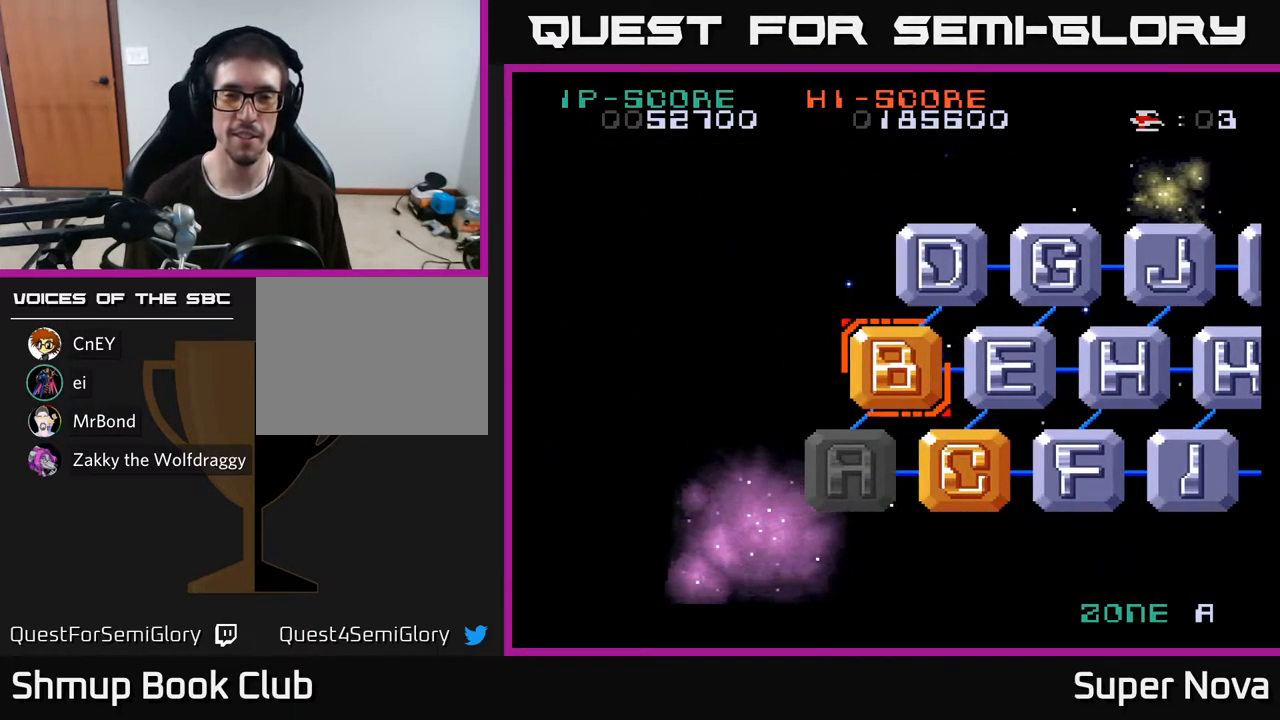
{"buttons": [], "right_stick": "center", "events": [[167, "X", "up"]]}
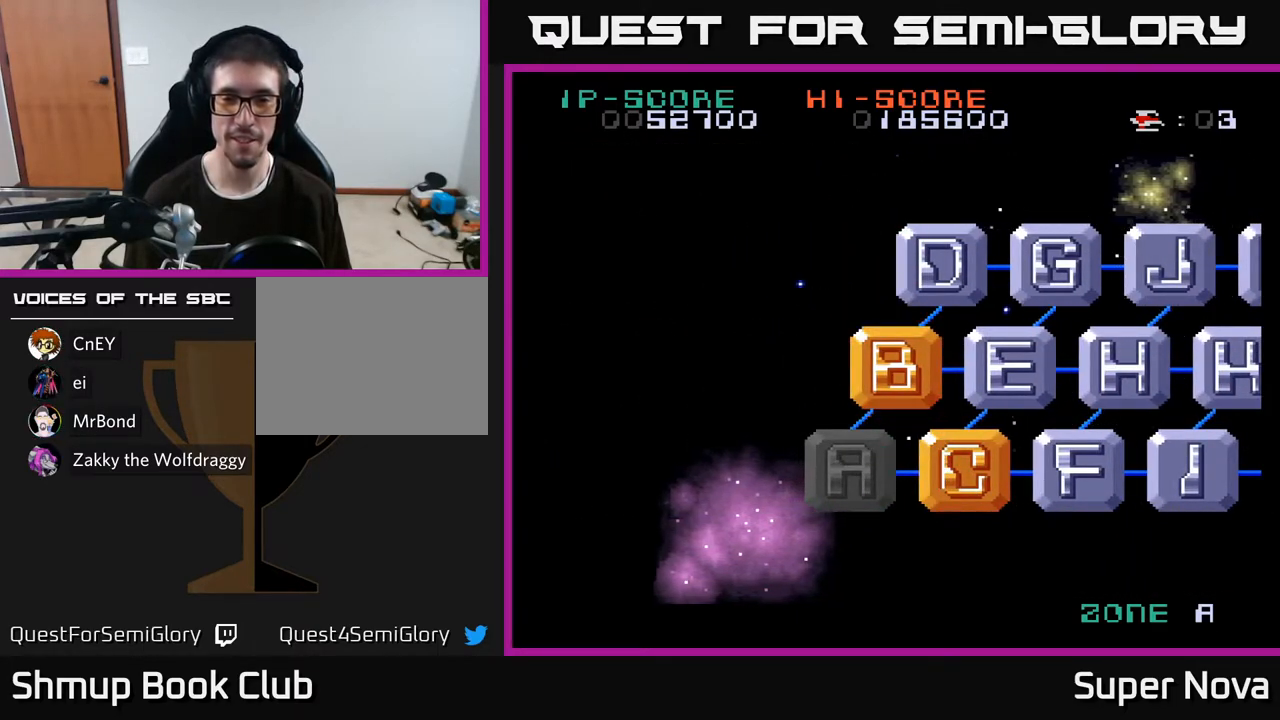
{"buttons": ["X"], "right_stick": "center", "events": [[67, "X", "down"]]}
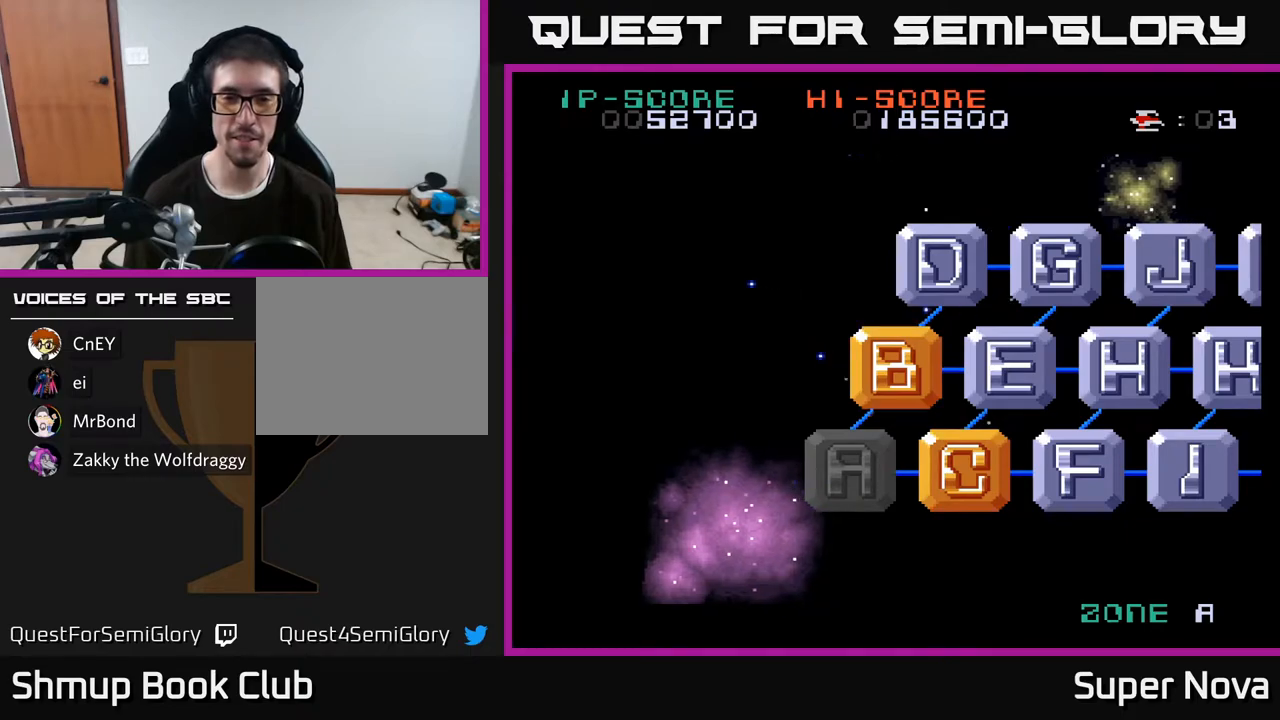
{"buttons": [], "right_stick": "center", "events": [[167, "X", "up"]]}
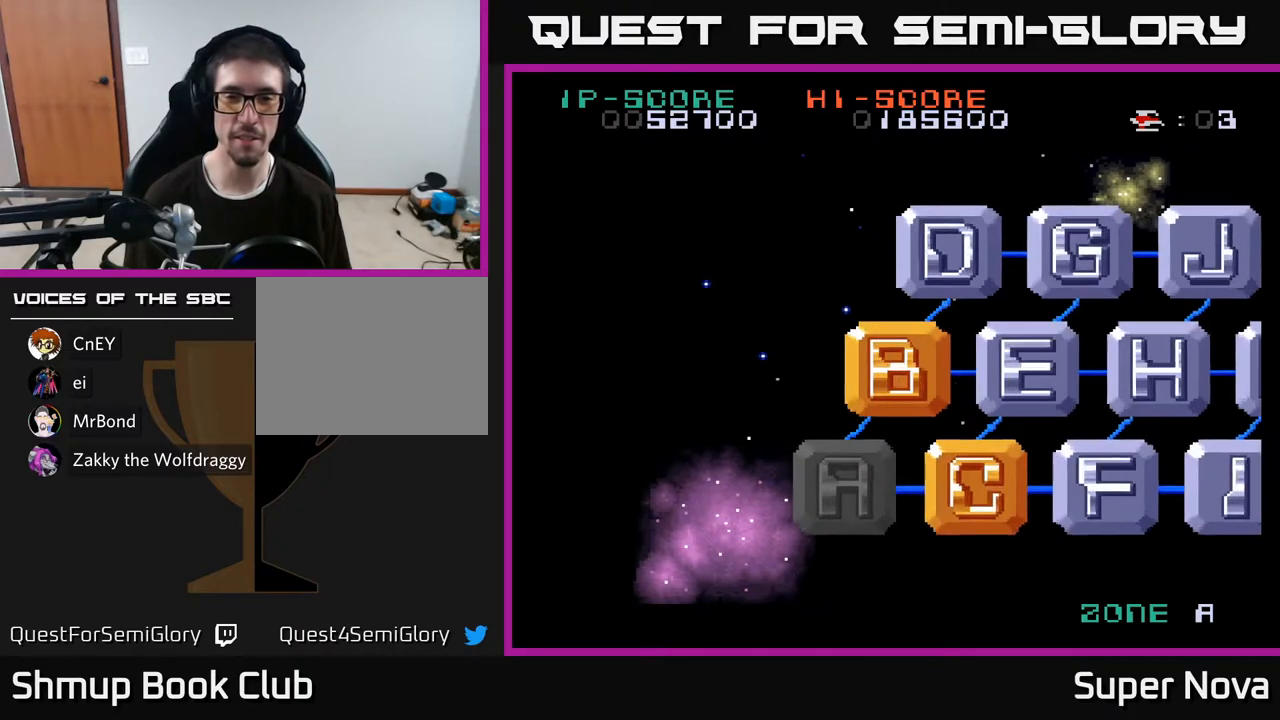
{"buttons": [], "right_stick": "center", "events": []}
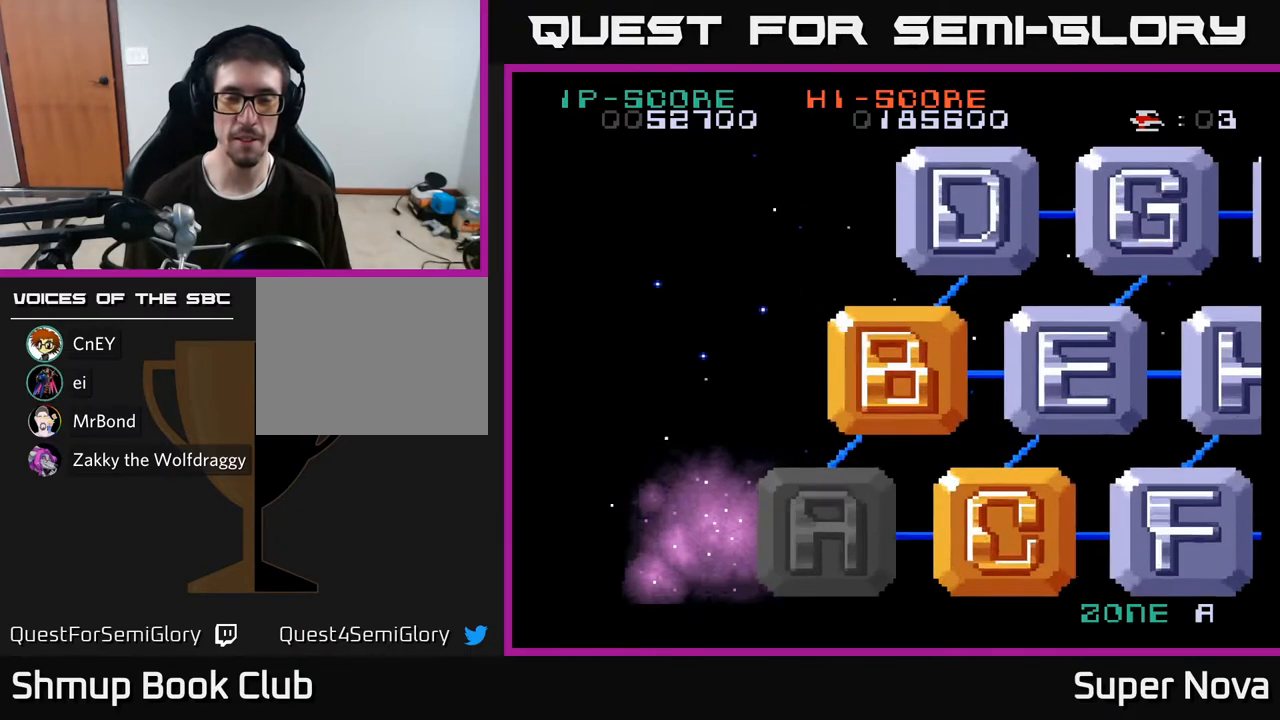
{"buttons": [], "right_stick": "center", "events": []}
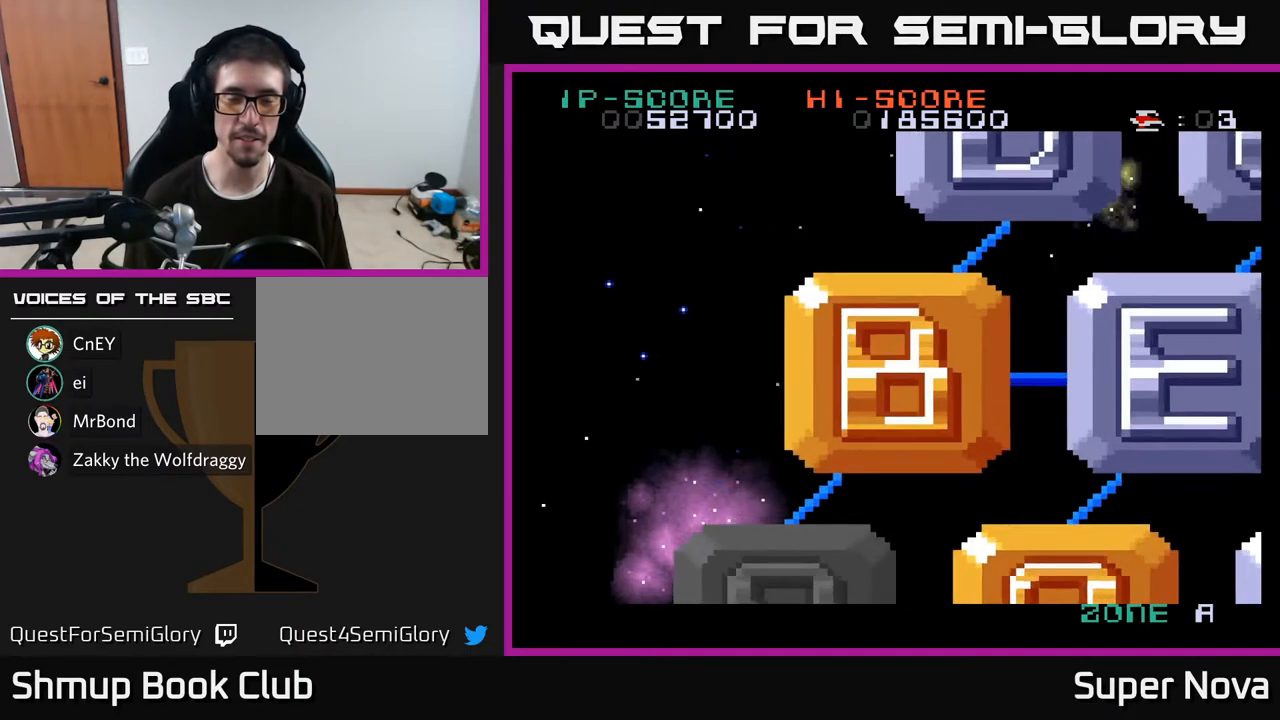
{"buttons": [], "right_stick": "center", "events": []}
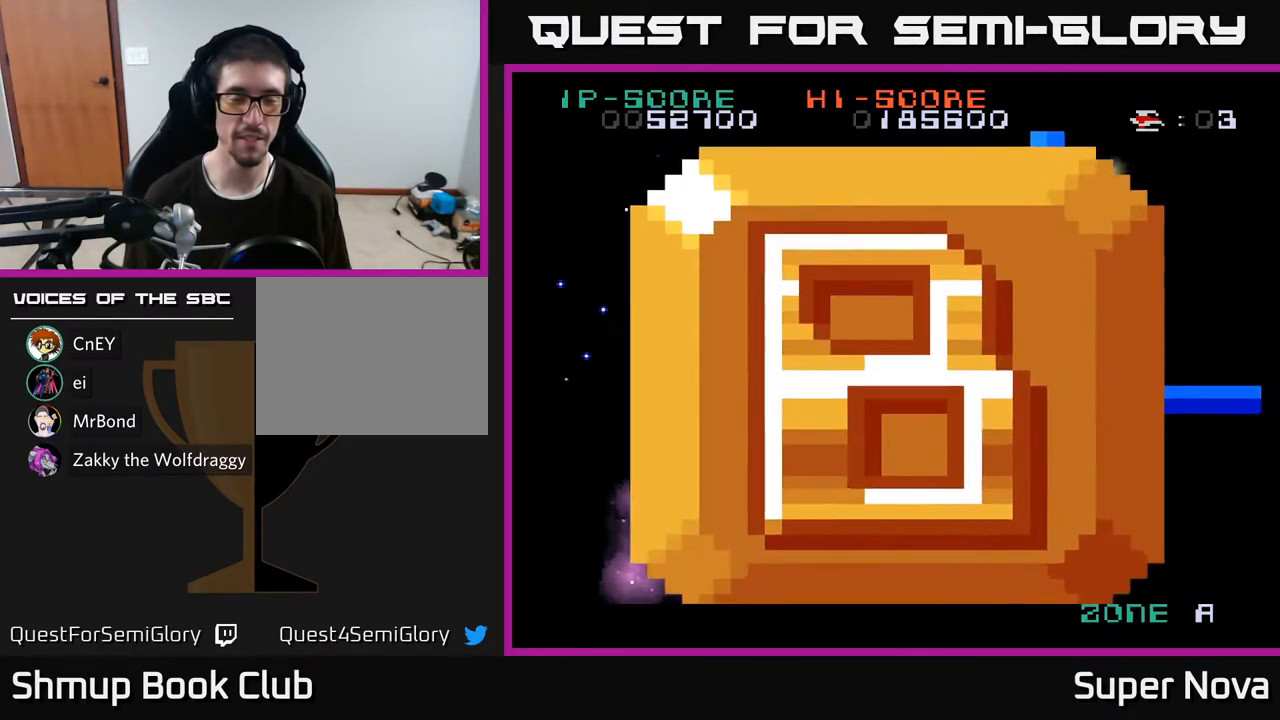
{"buttons": ["X"], "right_stick": "center", "events": [[133, "X", "down"]]}
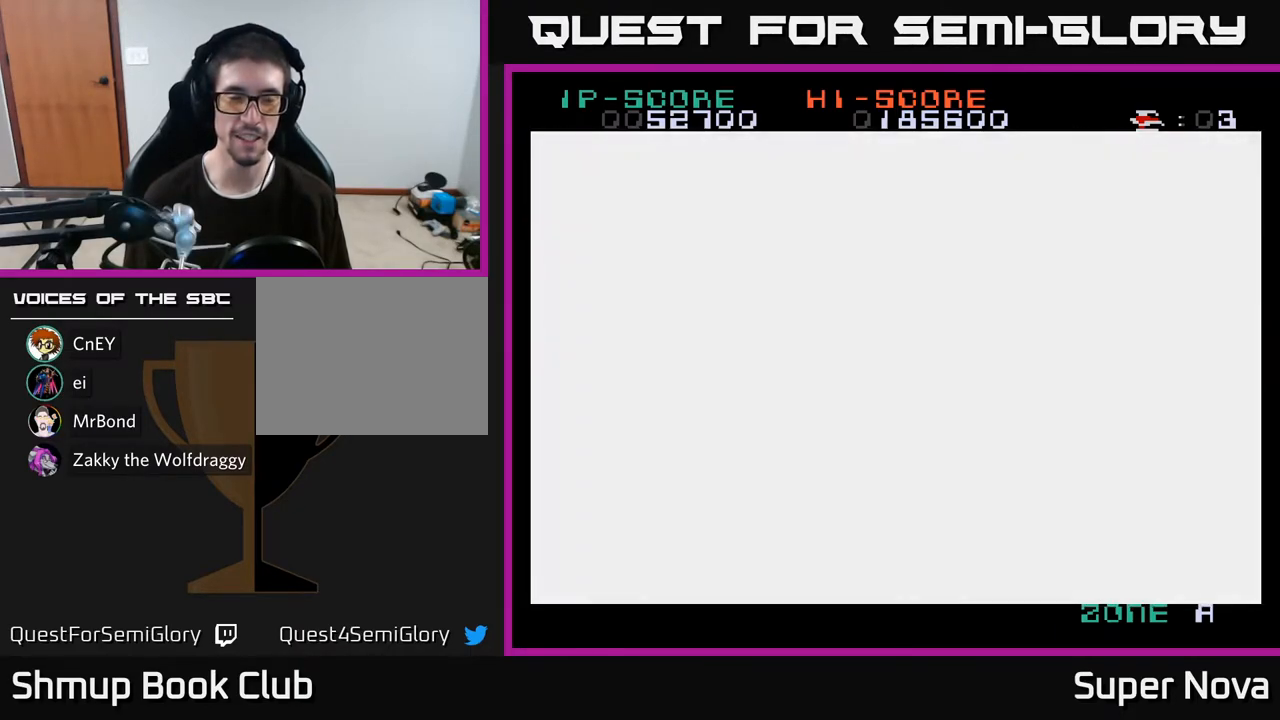
{"buttons": ["X"], "right_stick": "center", "events": [[17, "X", "up"], [383, "X", "down"]]}
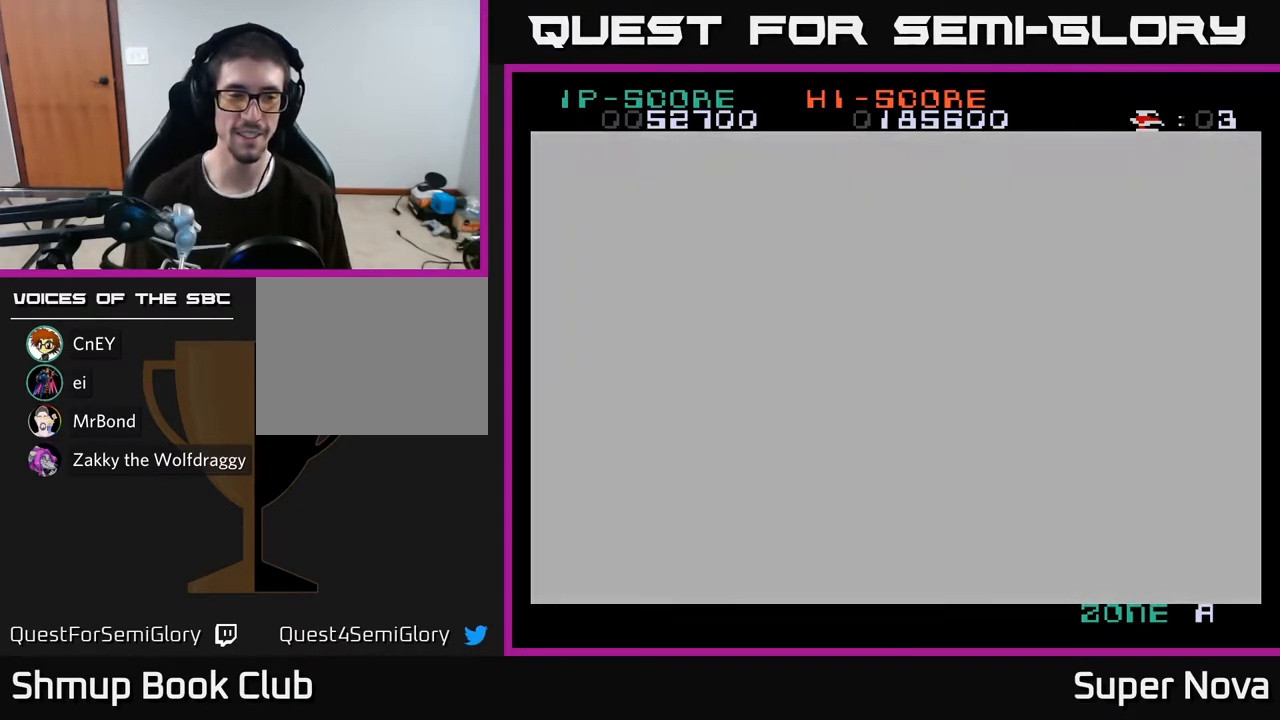
{"buttons": ["X"], "right_stick": "center", "events": []}
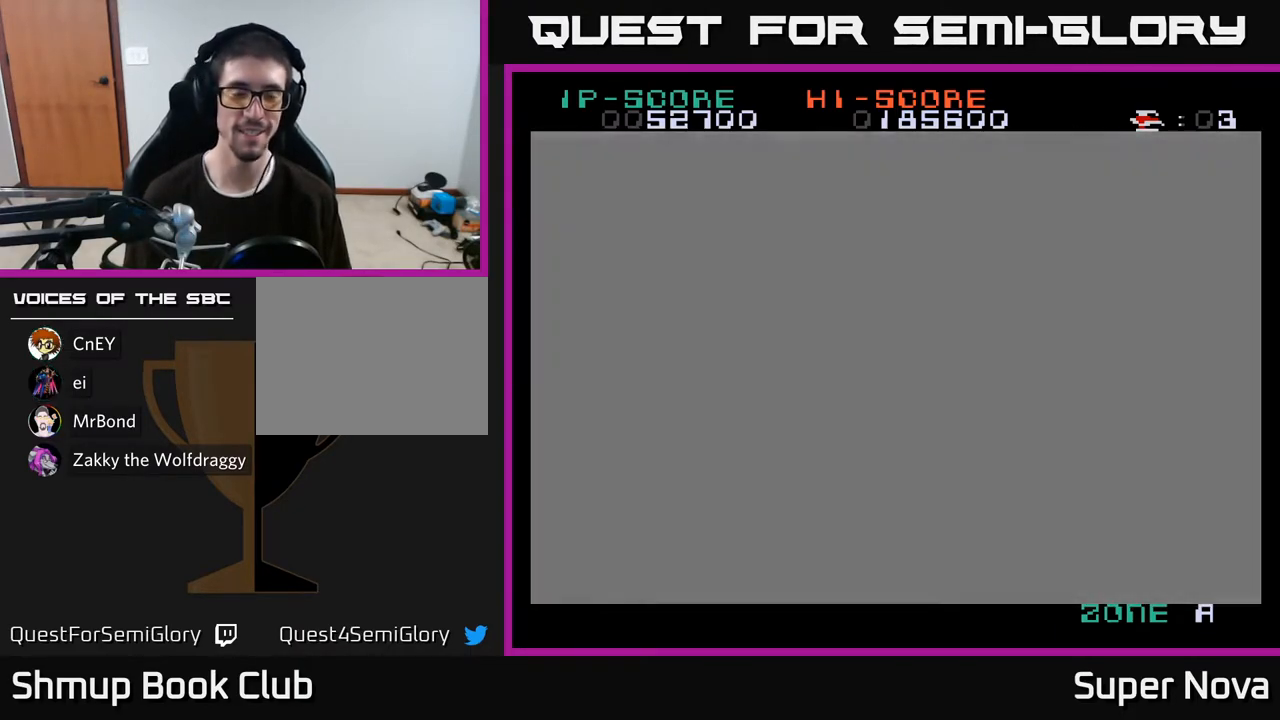
{"buttons": [], "right_stick": "center", "events": [[267, "X", "up"]]}
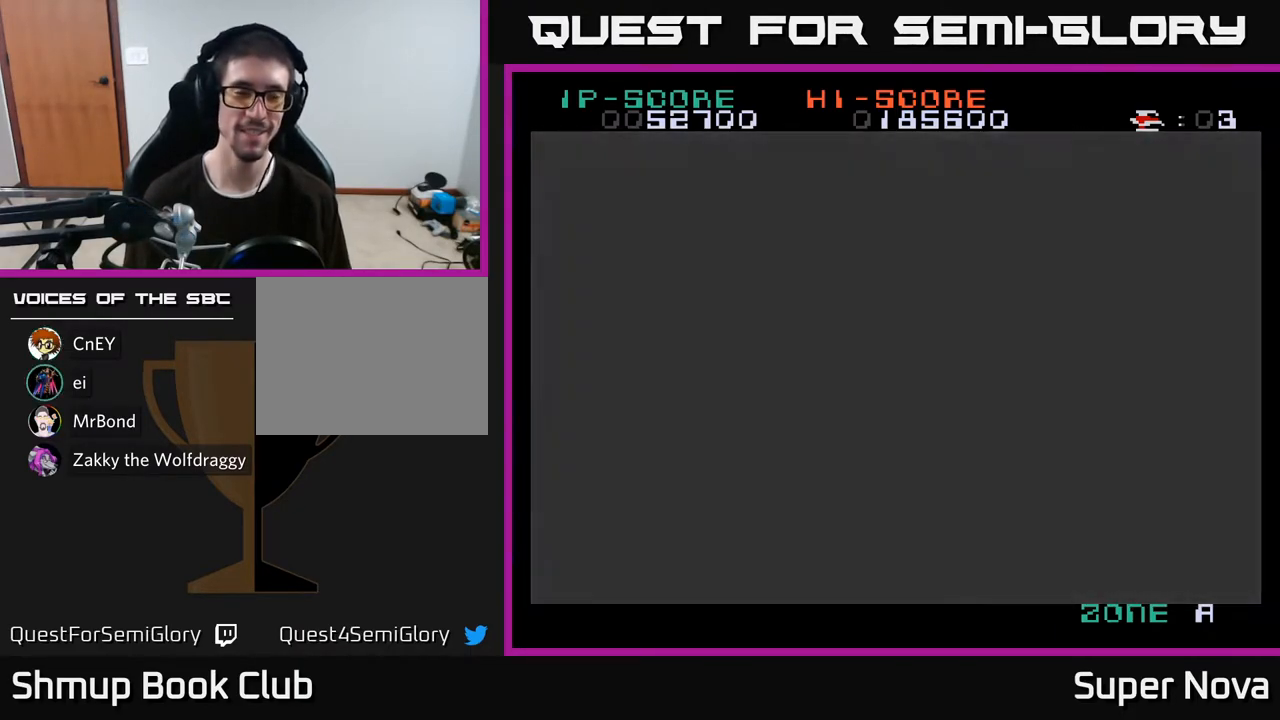
{"buttons": [], "right_stick": "center", "events": []}
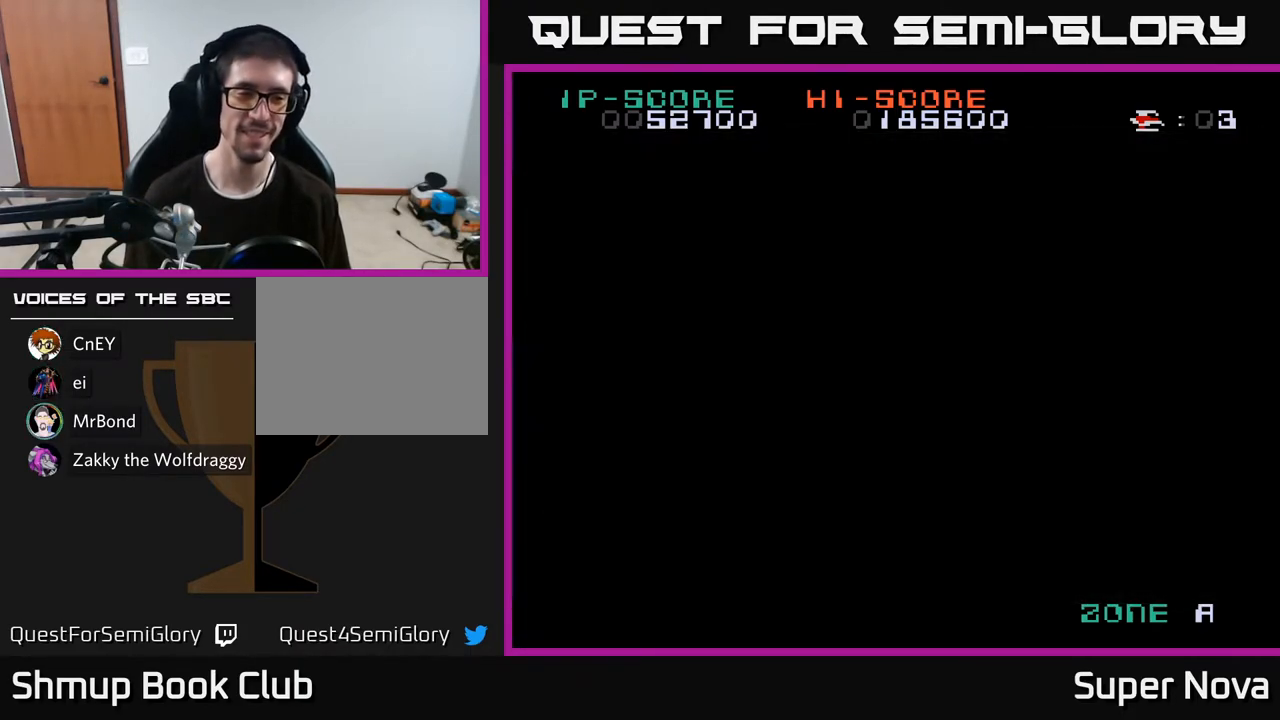
{"buttons": [], "right_stick": "center", "events": []}
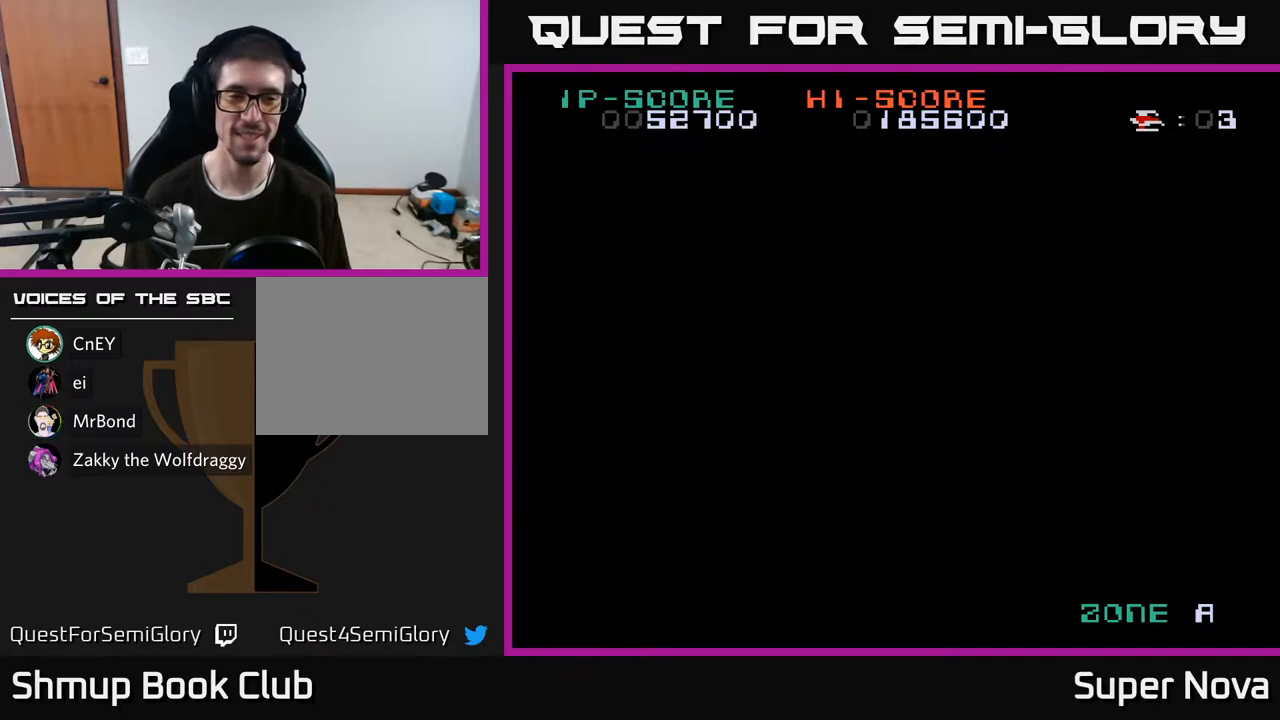
{"buttons": [], "right_stick": "center", "events": []}
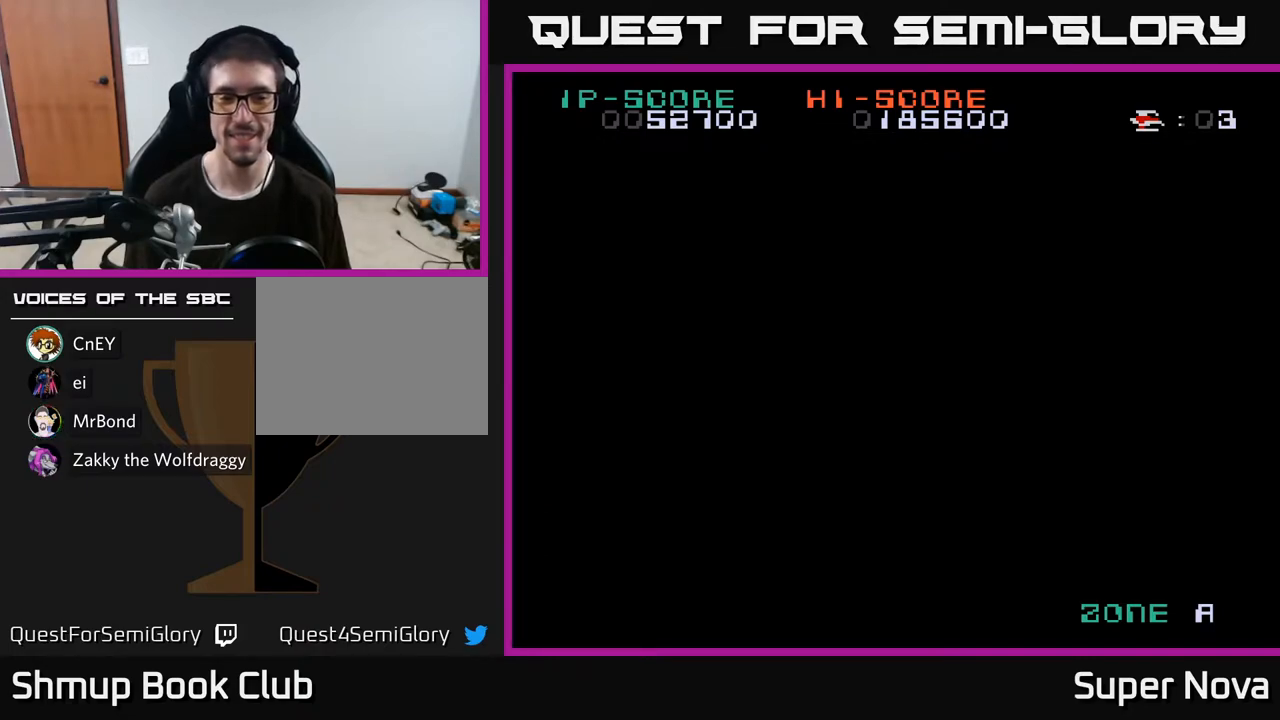
{"buttons": ["X"], "right_stick": "center", "events": [[283, "X", "down"]]}
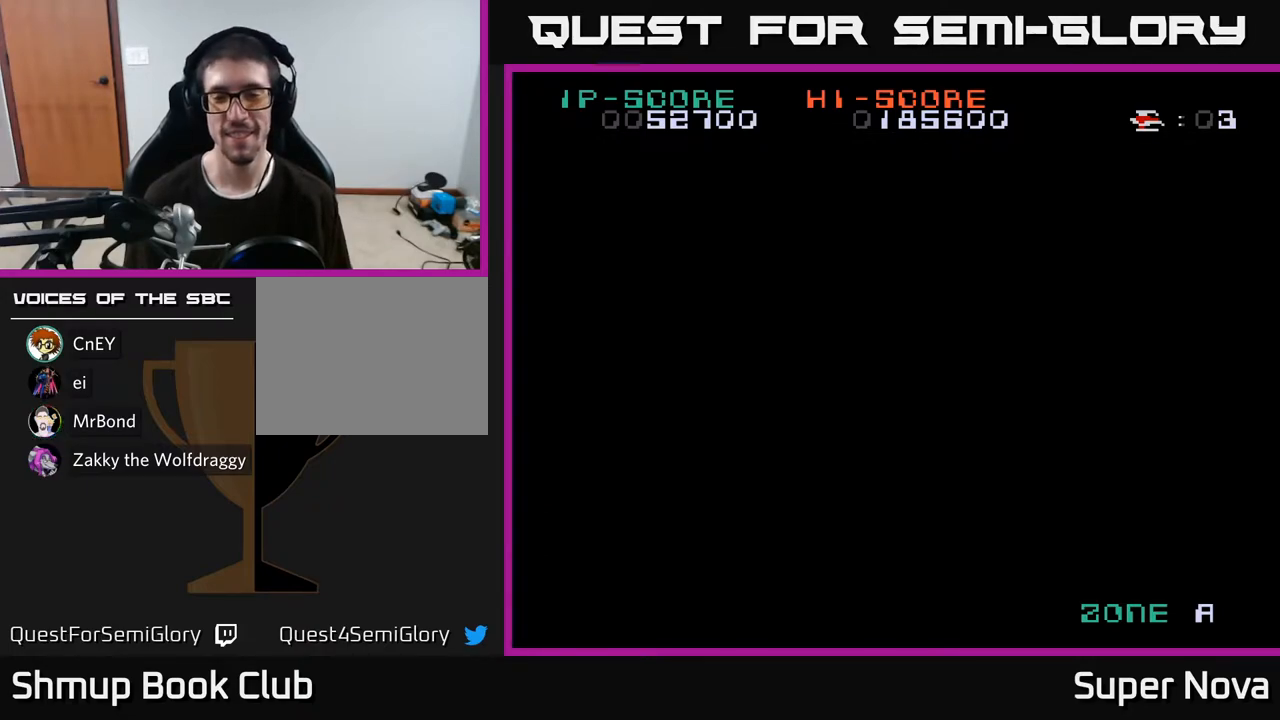
{"buttons": [], "right_stick": "center", "events": [[350, "X", "up"]]}
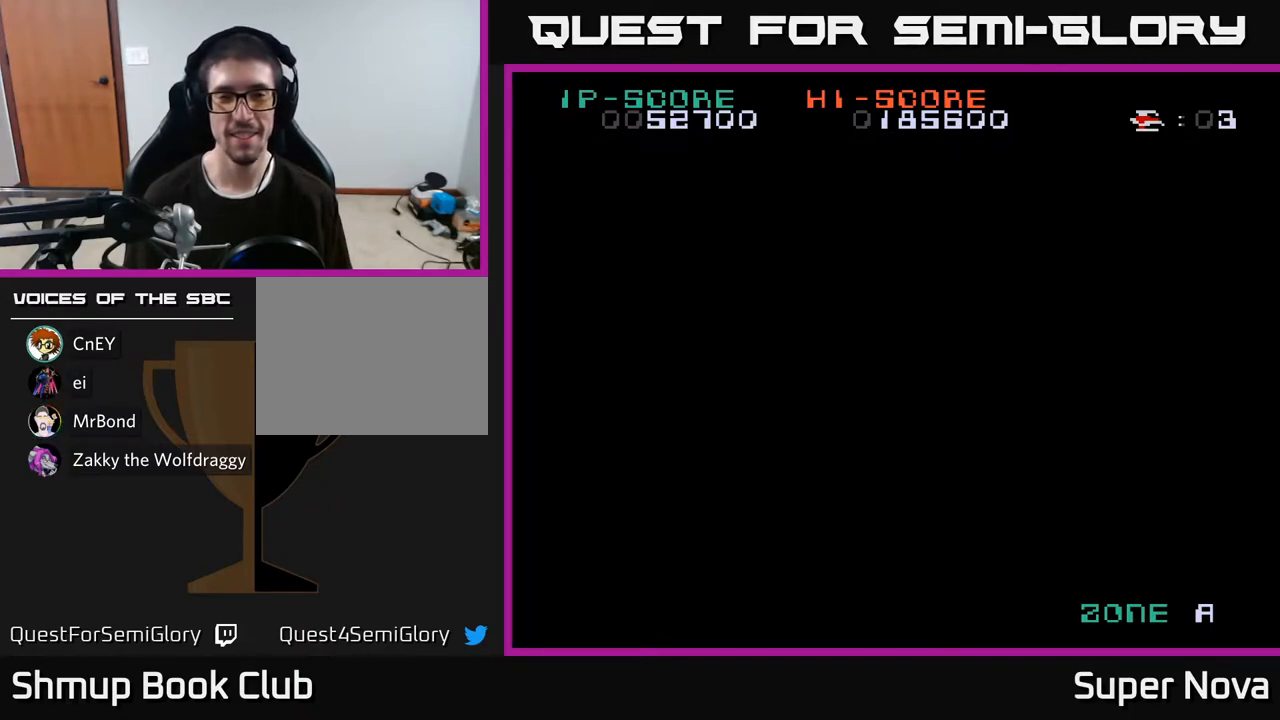
{"buttons": [], "right_stick": "center", "events": []}
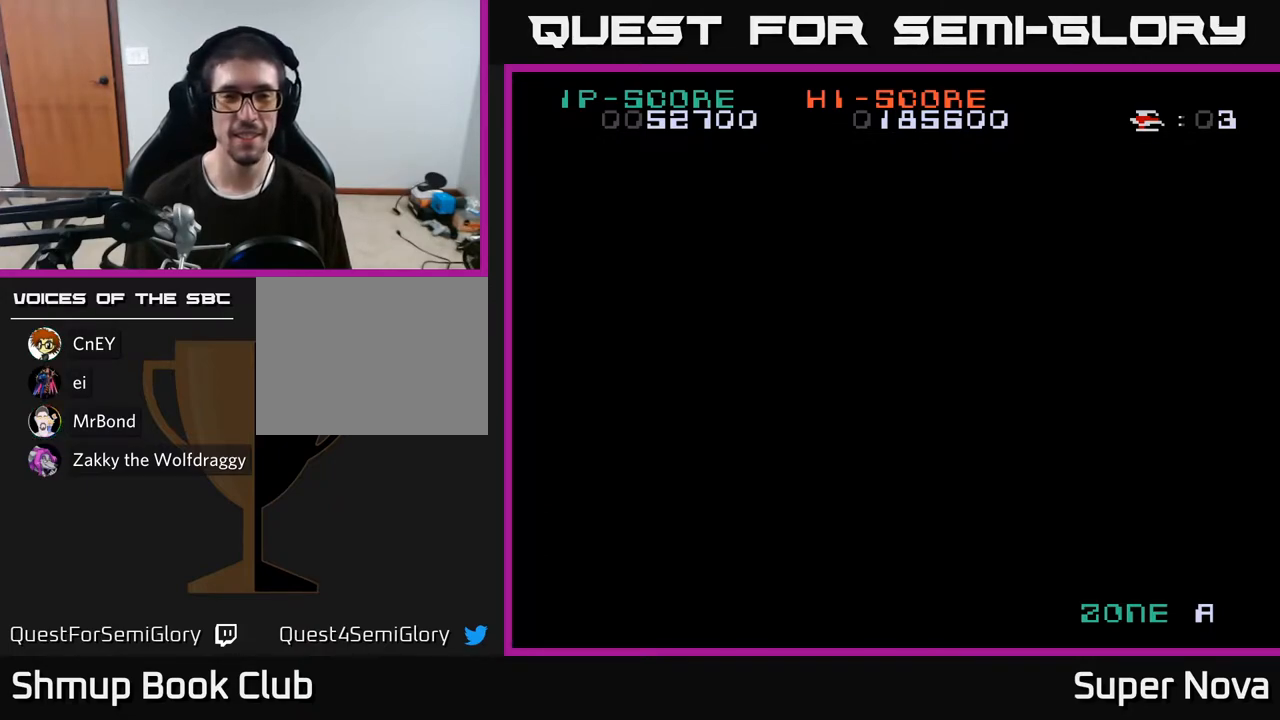
{"buttons": [], "right_stick": "center", "events": []}
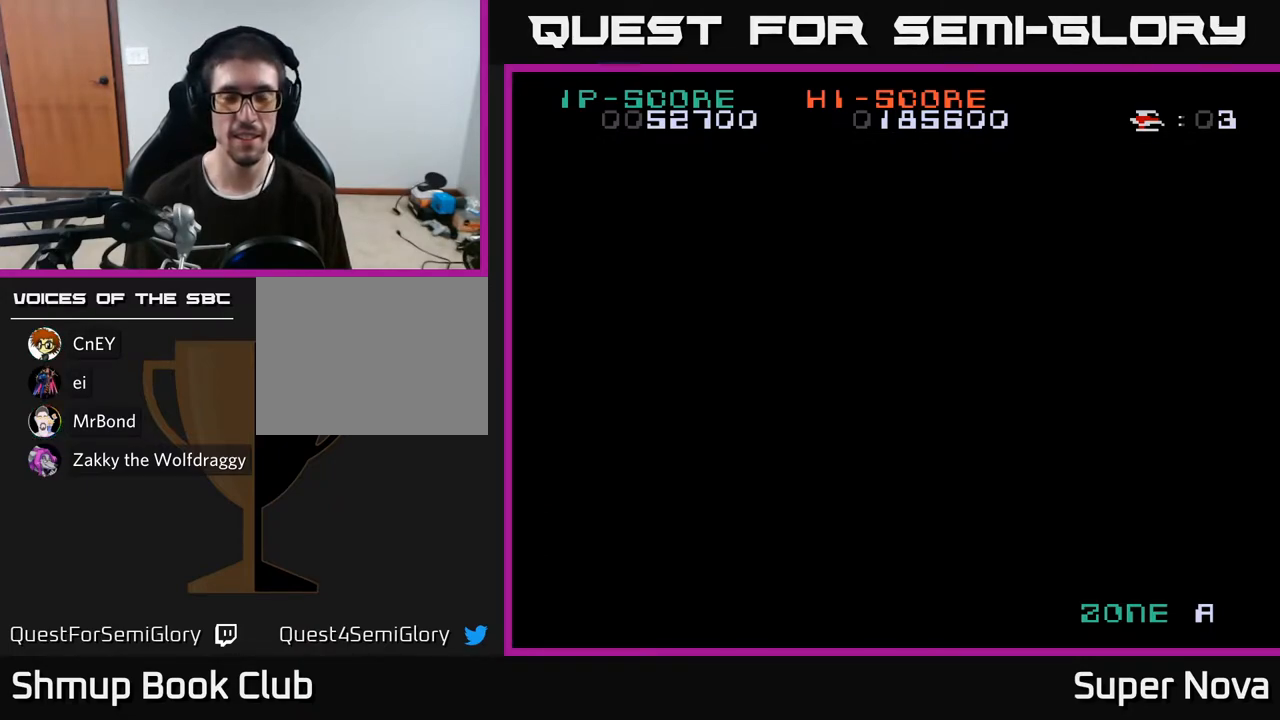
{"buttons": [], "right_stick": "center", "events": []}
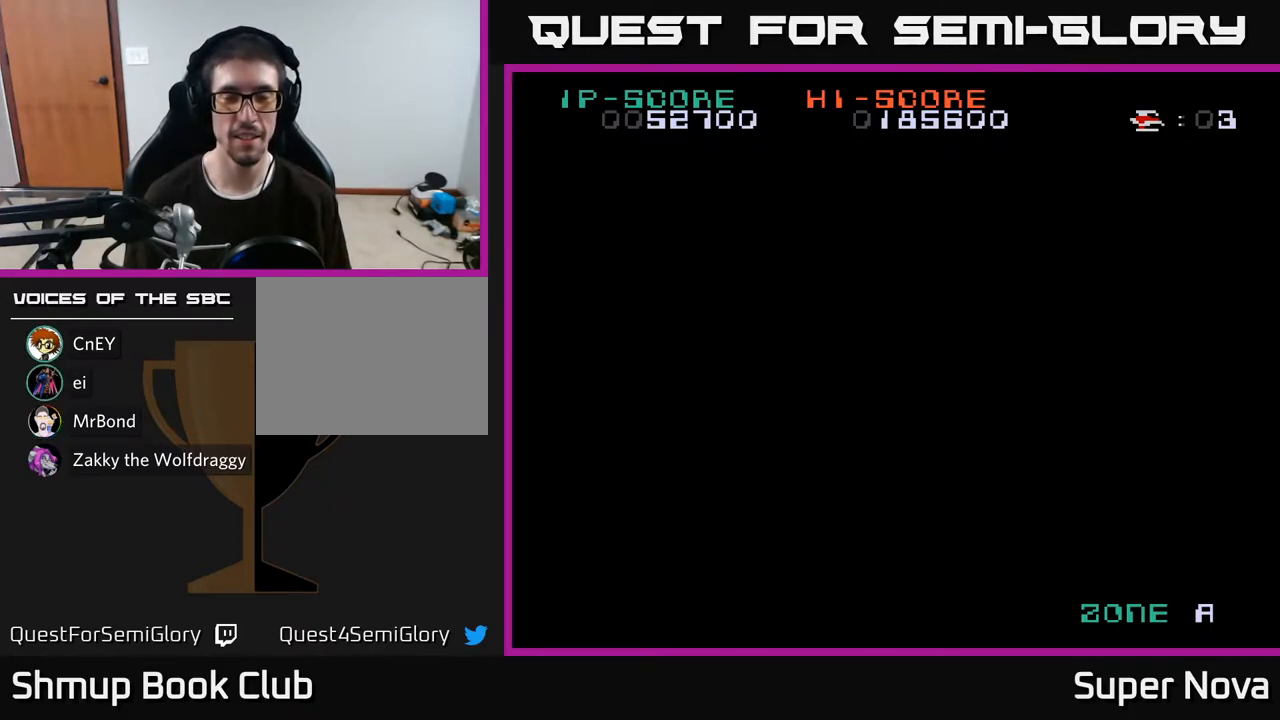
{"buttons": ["X"], "right_stick": "center", "events": [[433, "X", "down"]]}
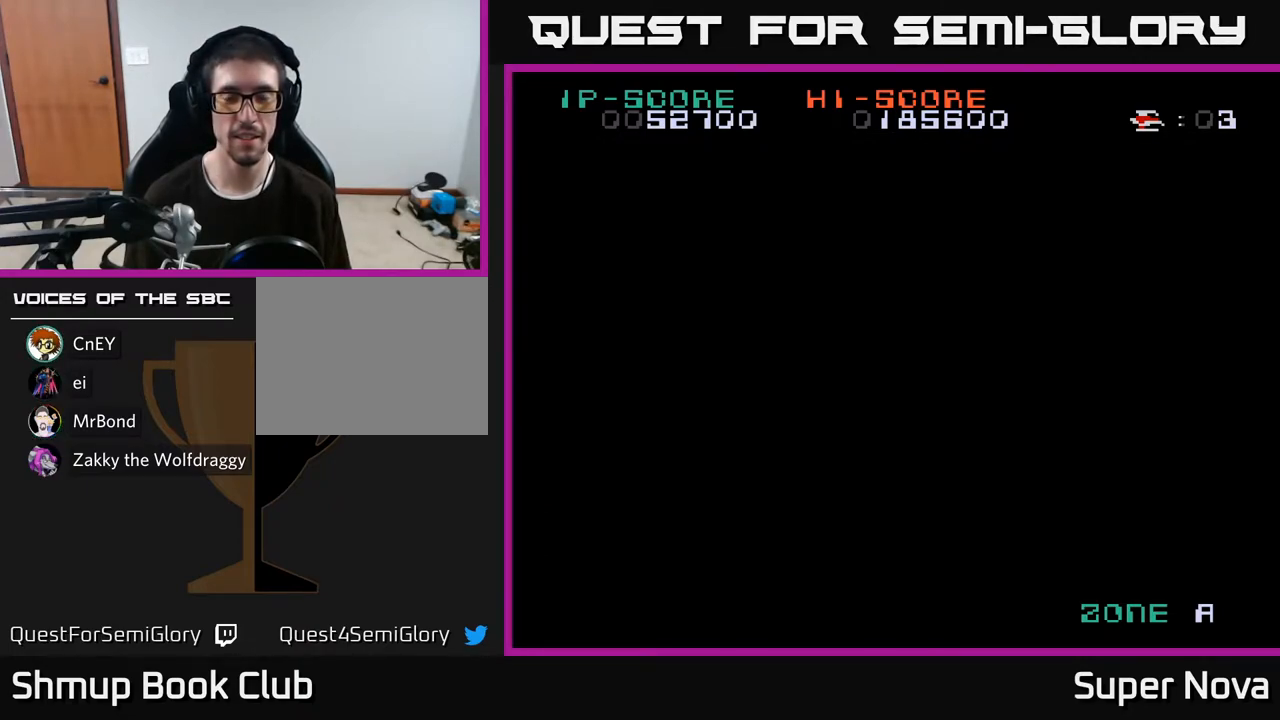
{"buttons": ["X"], "right_stick": "center", "events": []}
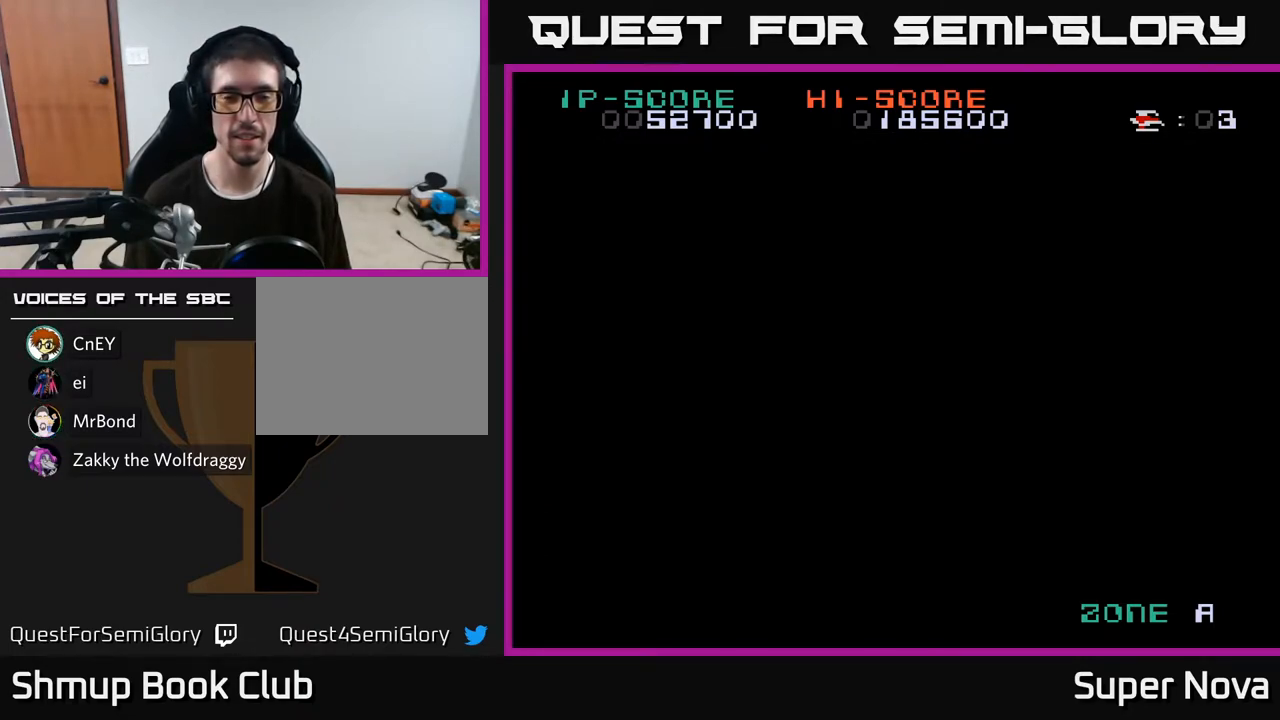
{"buttons": ["X"], "right_stick": "center", "events": []}